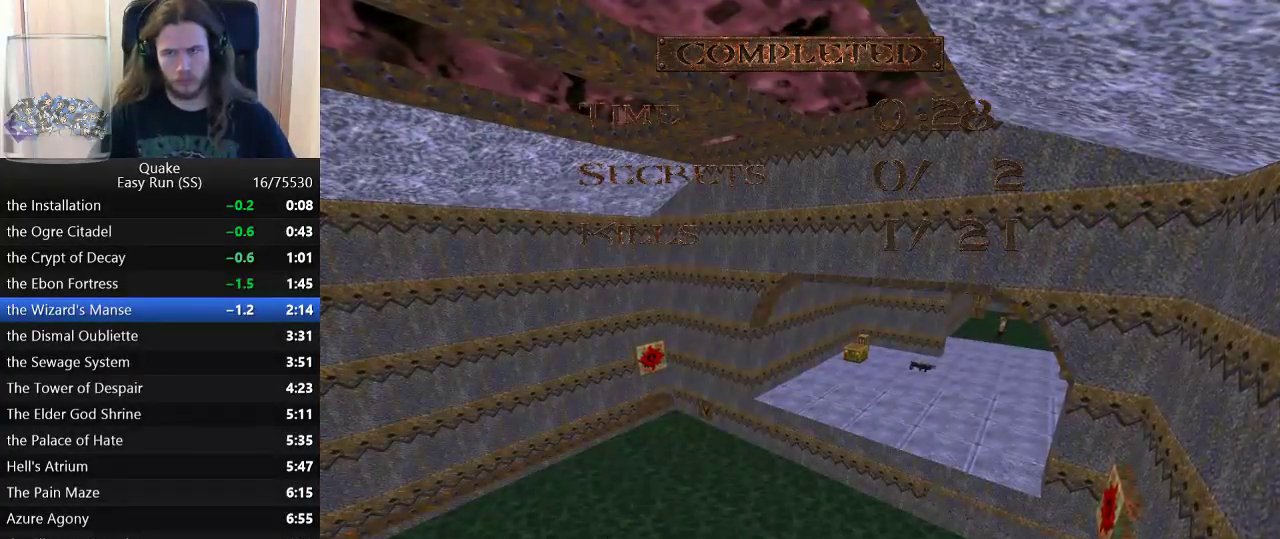
Gameplay with keyboard and mouse; each line is a JSON object with the keys held at the frame after it. "events" lists presses ("down") and releases ("up") of "a", "ctrl_l", "ctrl_r", "d", "s", "space" and "w" between this image and that frame as [ms after this image, input, new state], when the widget could be followed in between. No other keys are recorded. Mouse buttons are not recorded. Not read: mouse_move.
{"keys": [], "events": []}
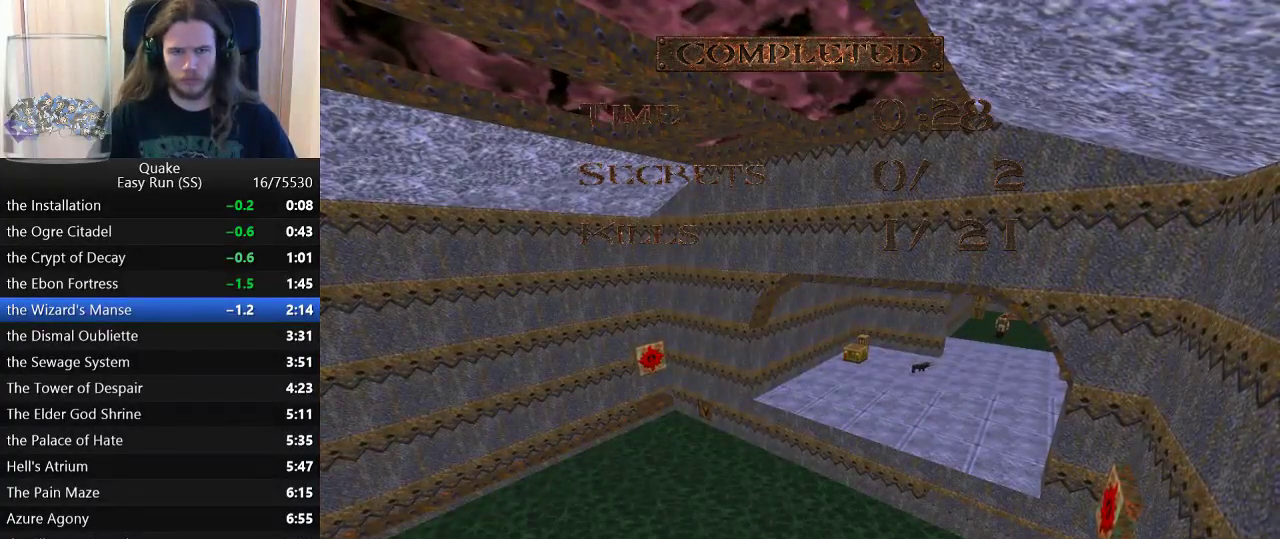
{"keys": [], "events": []}
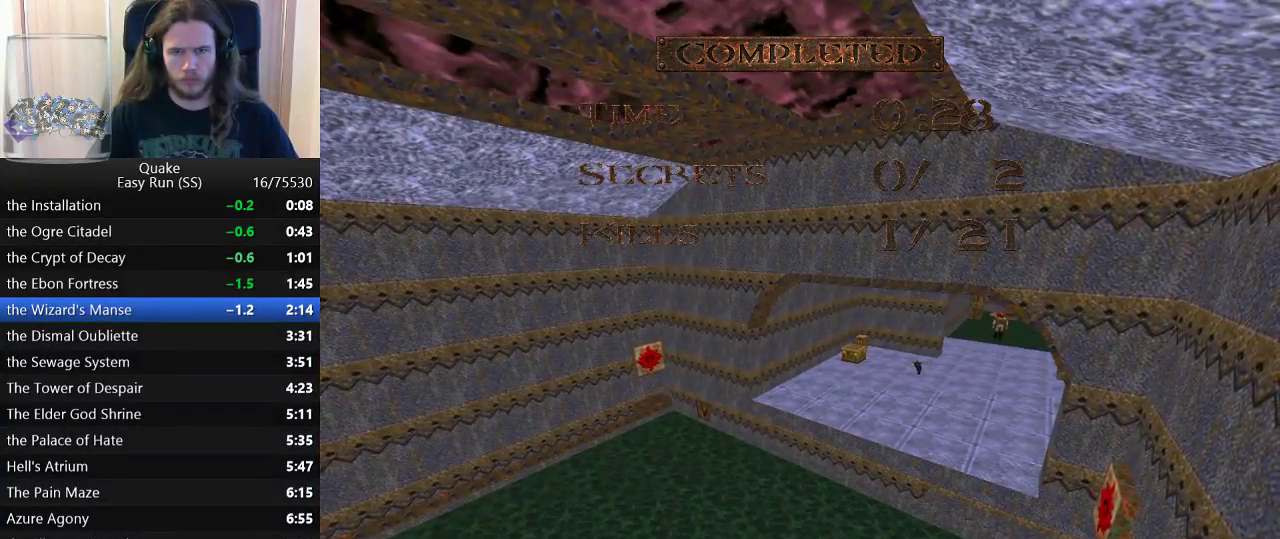
{"keys": [], "events": []}
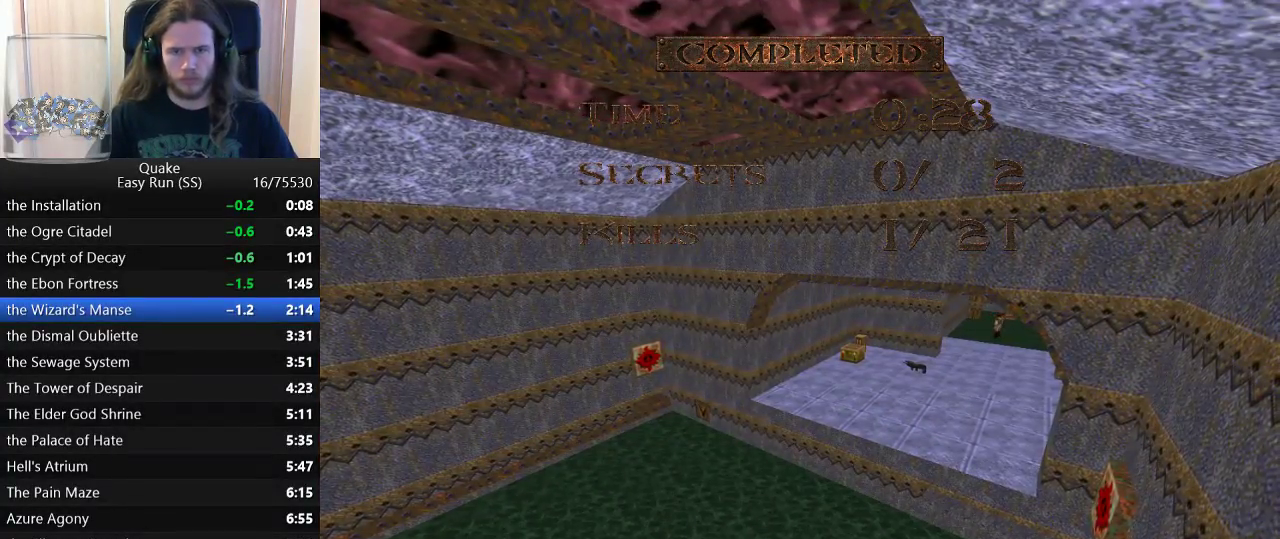
{"keys": ["w"], "events": [[183, "w", "down"], [417, "d", "down"], [500, "d", "up"]]}
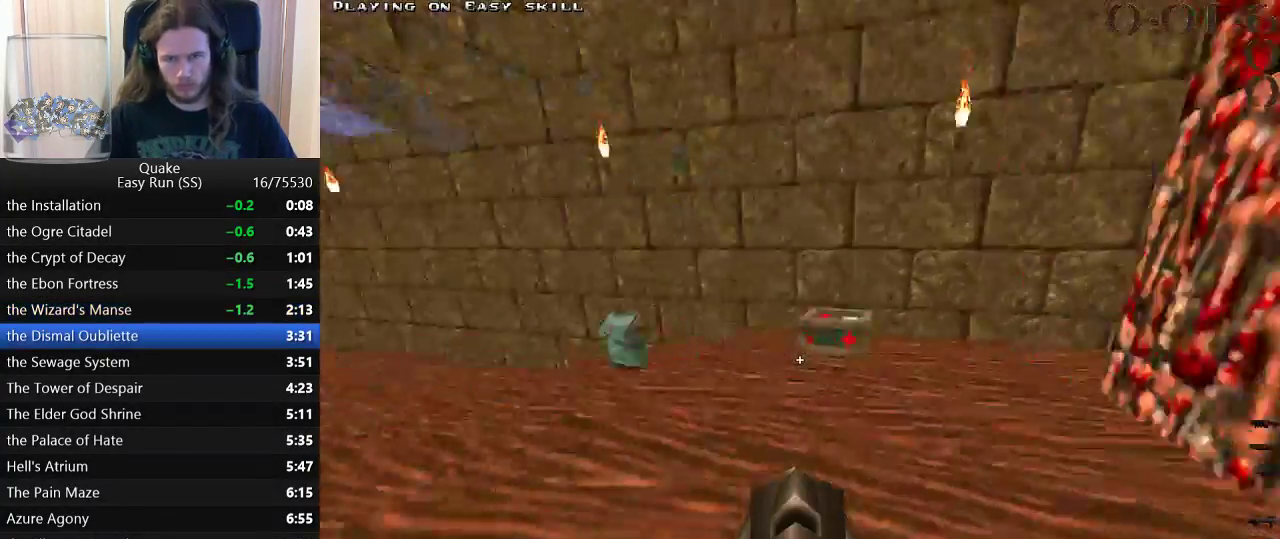
{"keys": ["space"], "events": [[200, "a", "down"], [433, "space", "down"], [467, "a", "up"], [467, "w", "up"]]}
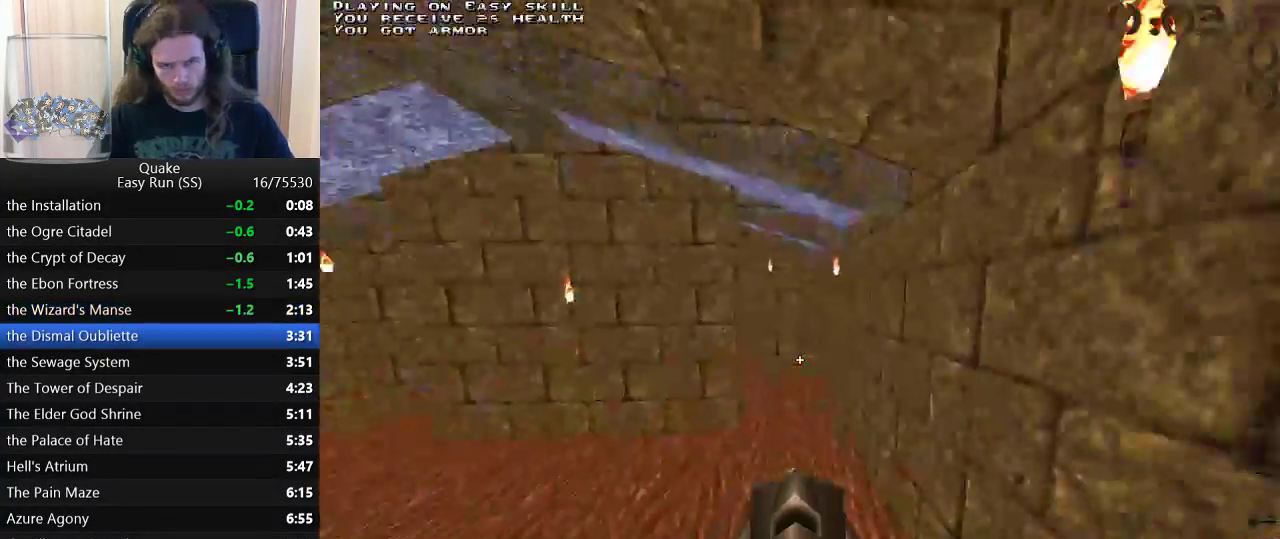
{"keys": ["a"], "events": [[17, "d", "down"], [17, "space", "up"], [167, "d", "up"], [217, "a", "down"]]}
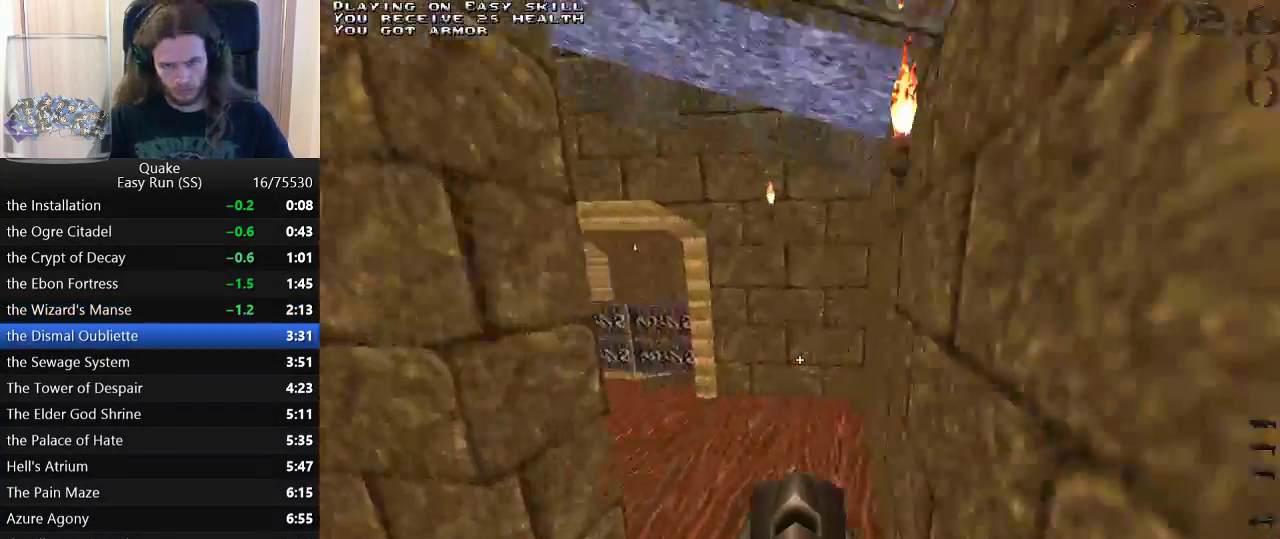
{"keys": [], "events": [[233, "space", "down"], [233, "w", "down"], [317, "space", "up"], [317, "w", "up"], [500, "a", "up"]]}
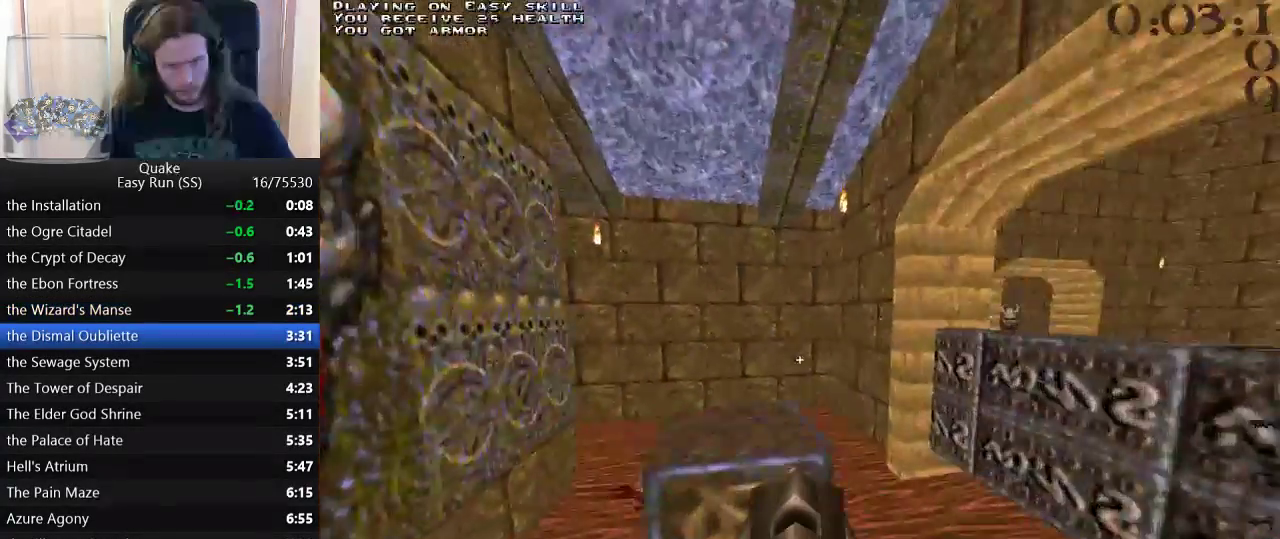
{"keys": ["w"], "events": [[50, "d", "down"], [250, "w", "down"], [283, "d", "up"]]}
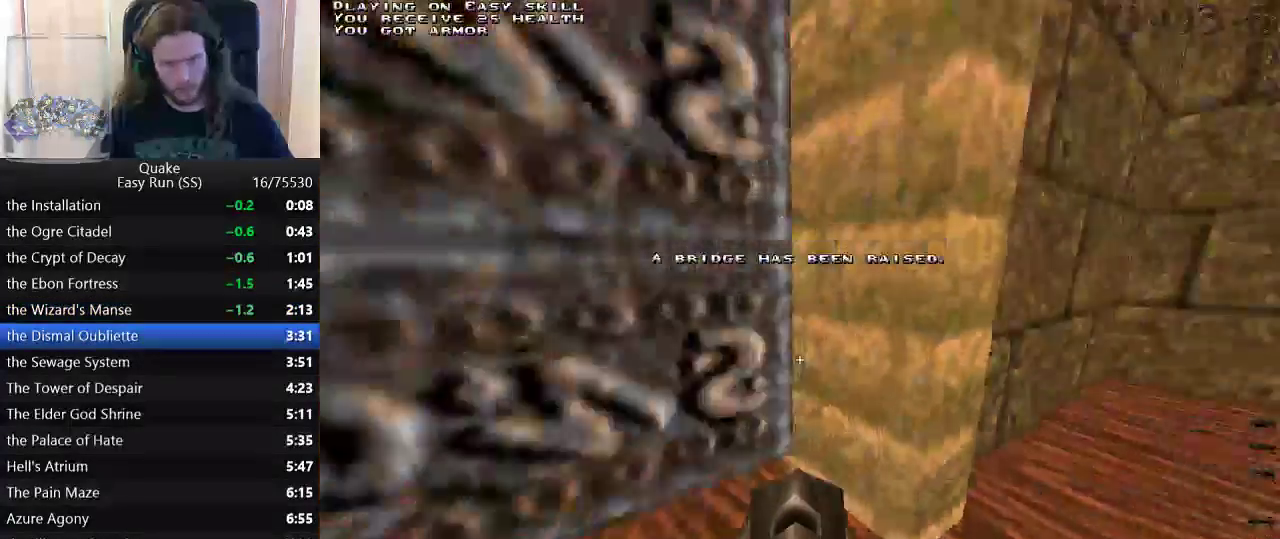
{"keys": ["w"], "events": []}
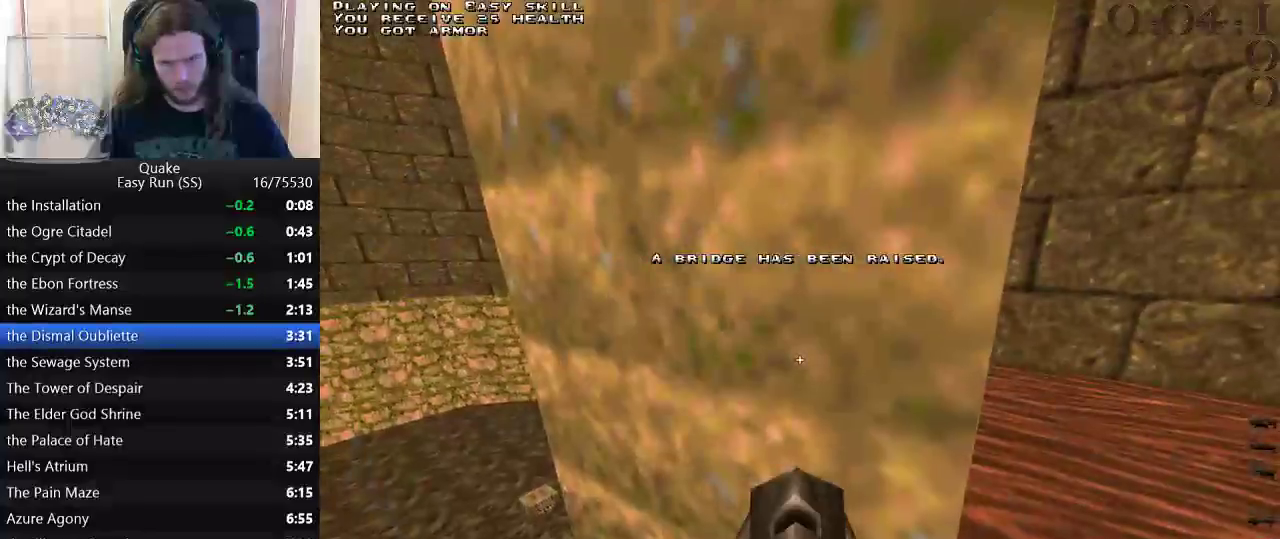
{"keys": ["a", "s", "space"], "events": [[33, "w", "up"], [267, "a", "down"], [317, "s", "down"], [500, "space", "down"]]}
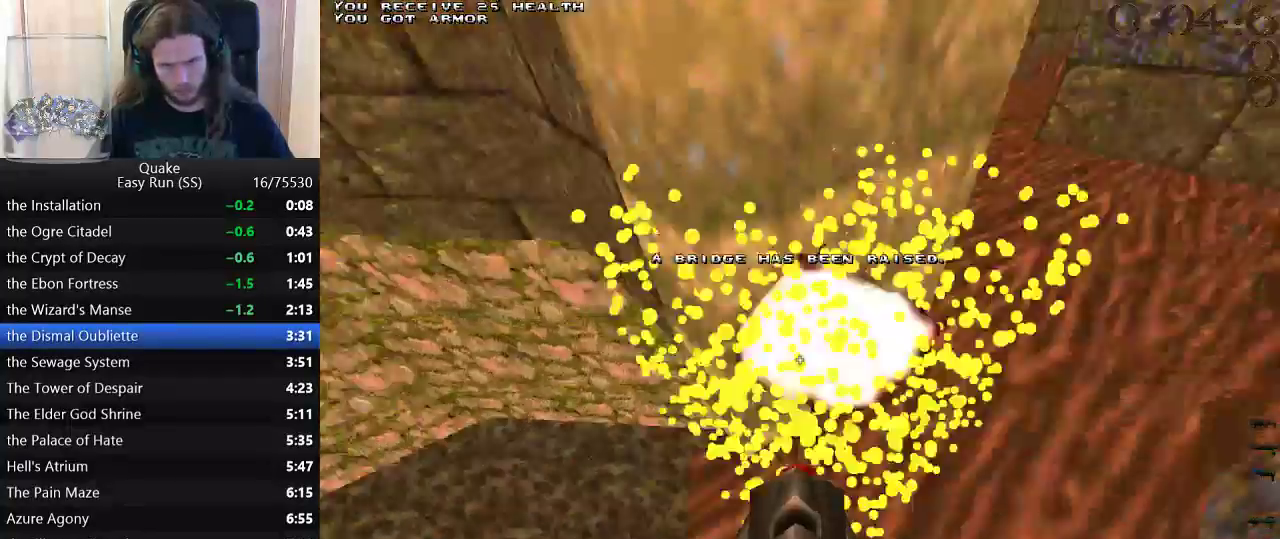
{"keys": ["a"], "events": [[50, "s", "up"], [50, "space", "up"]]}
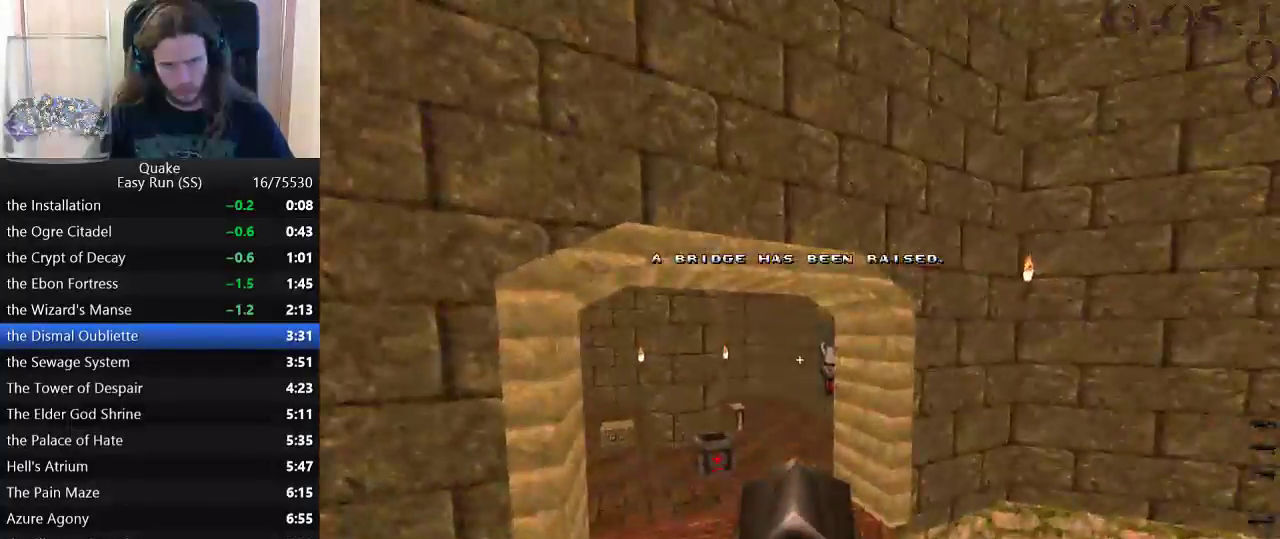
{"keys": ["d", "space", "w"], "events": [[167, "a", "up"], [217, "d", "down"], [350, "space", "down"], [350, "w", "down"]]}
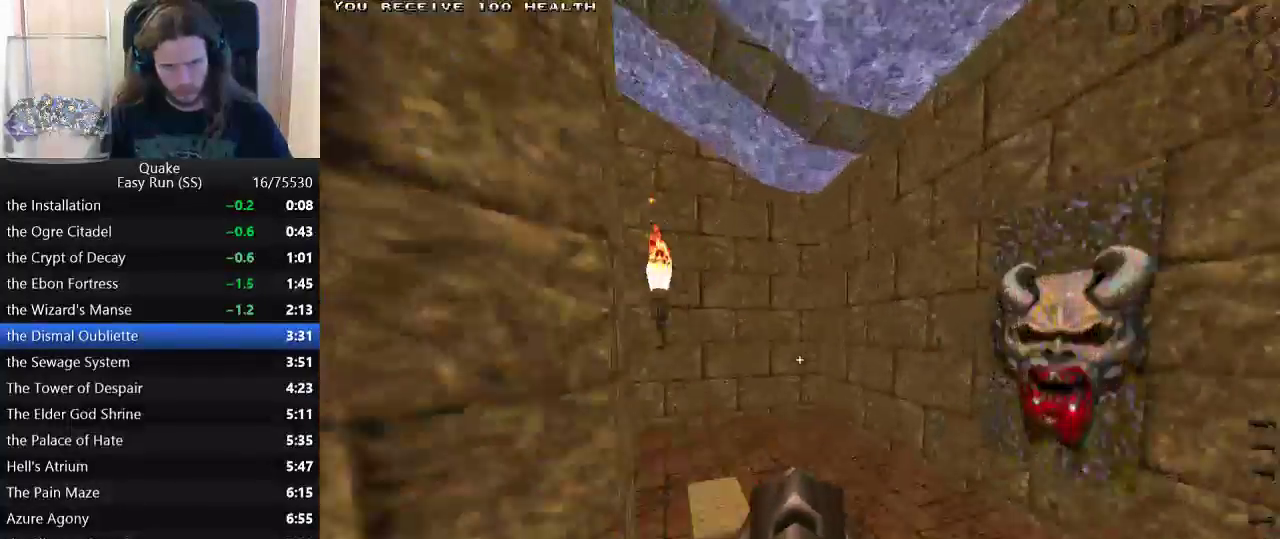
{"keys": ["a", "s"], "events": [[33, "a", "down"], [33, "d", "up"], [33, "space", "up"], [33, "w", "up"], [417, "s", "down"]]}
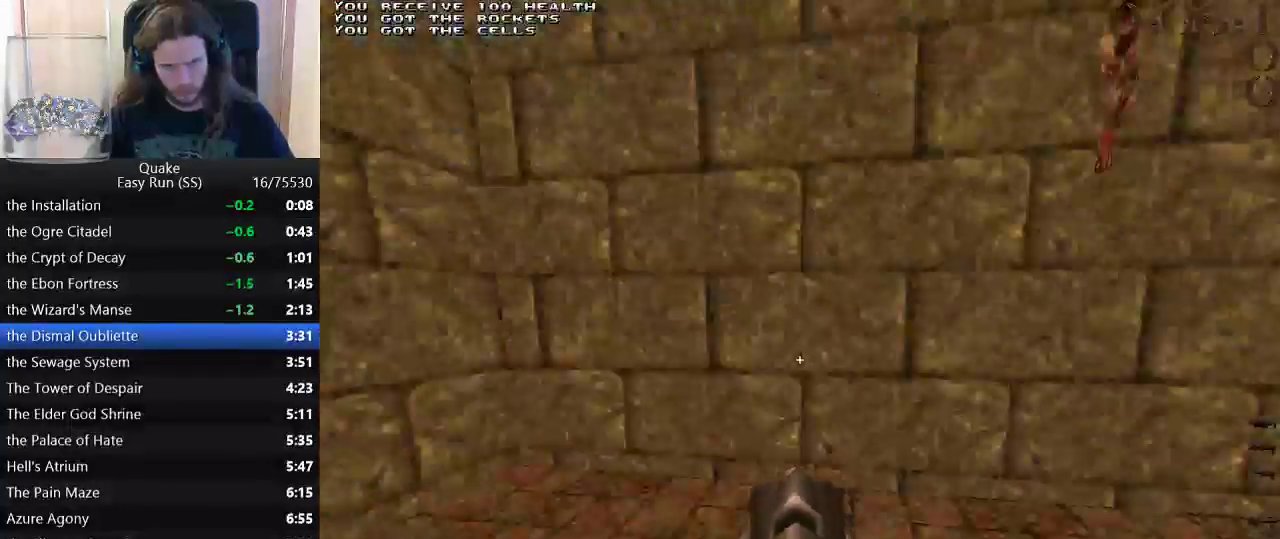
{"keys": [], "events": [[250, "a", "up"], [250, "s", "up"], [333, "a", "down"], [333, "s", "down"], [433, "a", "up"], [433, "s", "up"]]}
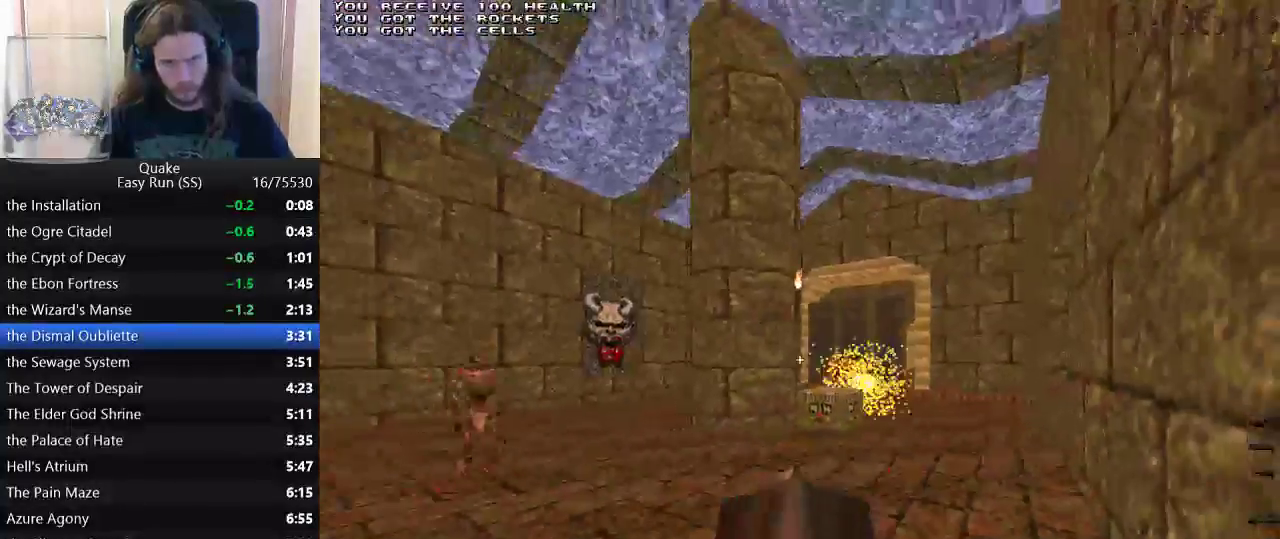
{"keys": ["w"], "events": [[483, "w", "down"]]}
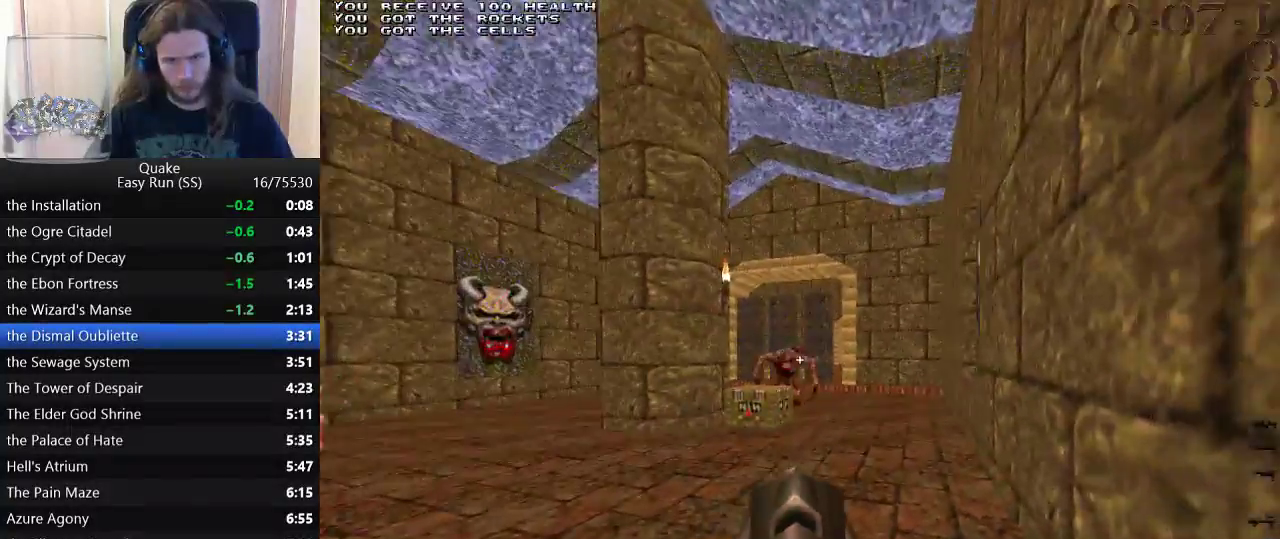
{"keys": ["a", "w"], "events": [[133, "a", "down"]]}
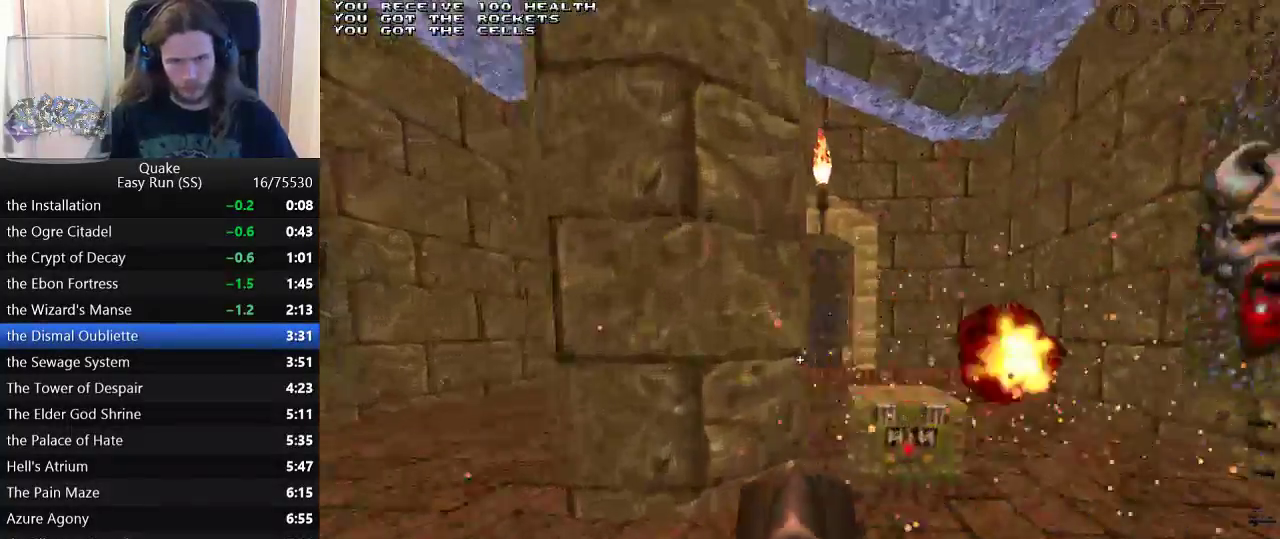
{"keys": ["s"], "events": [[100, "w", "up"], [200, "s", "down"], [333, "a", "up"]]}
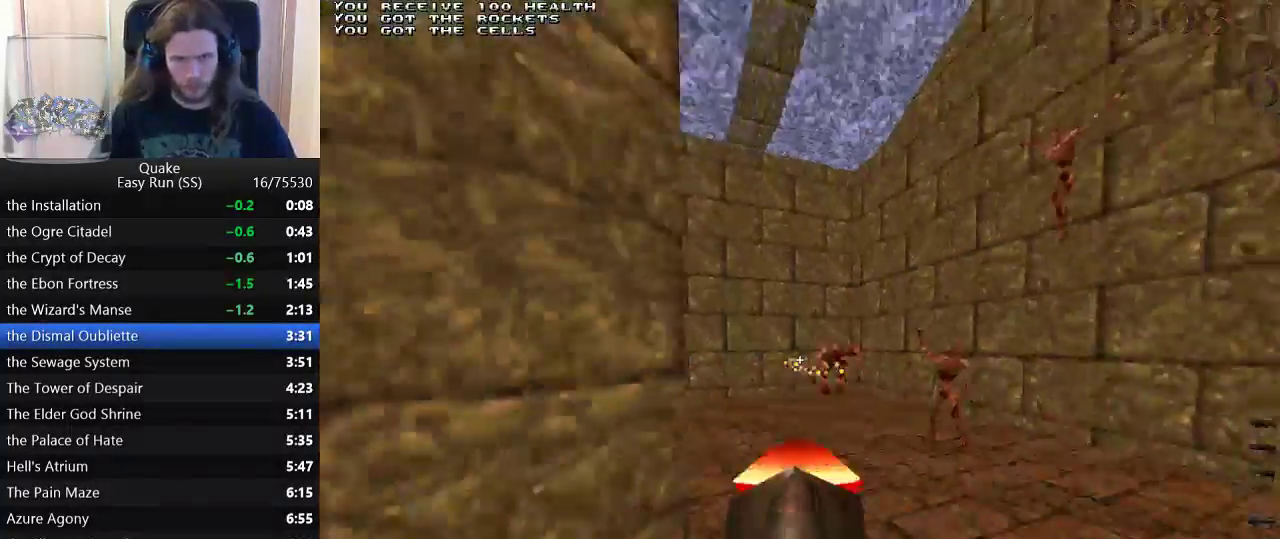
{"keys": [], "events": [[67, "a", "down"], [167, "a", "up"], [217, "s", "up"]]}
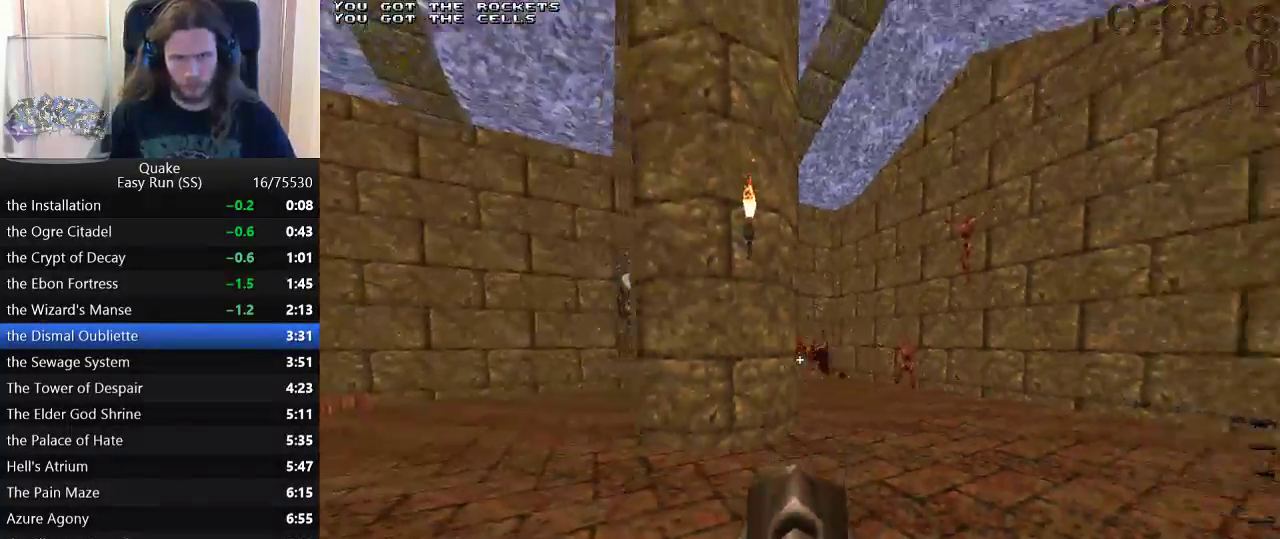
{"keys": ["a", "w"], "events": [[183, "a", "down"], [233, "w", "down"]]}
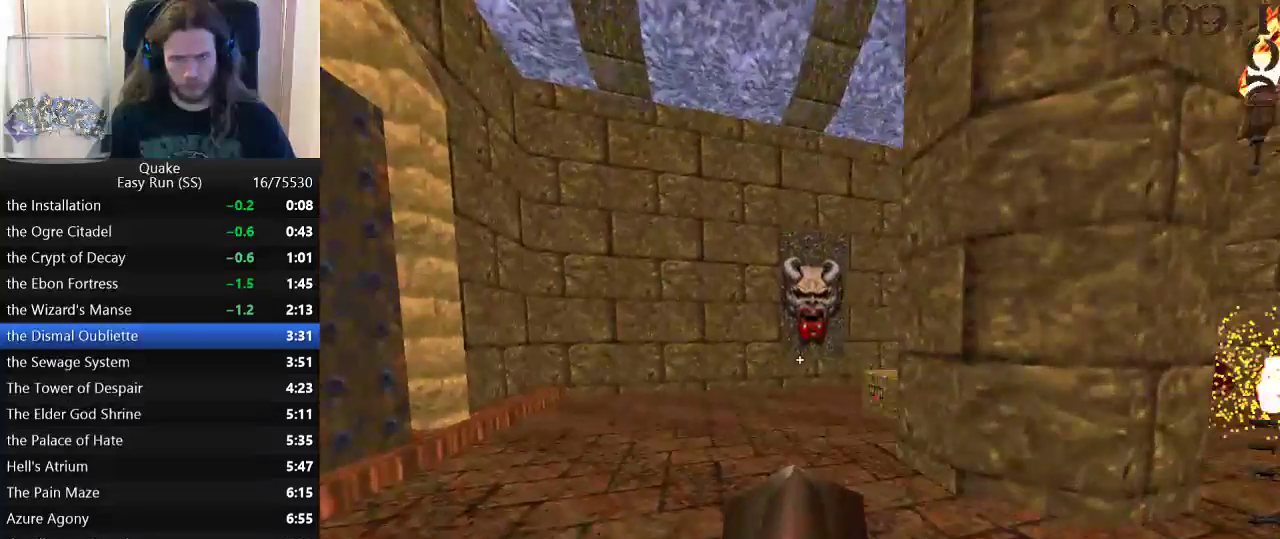
{"keys": [], "events": [[250, "a", "up"], [250, "w", "up"]]}
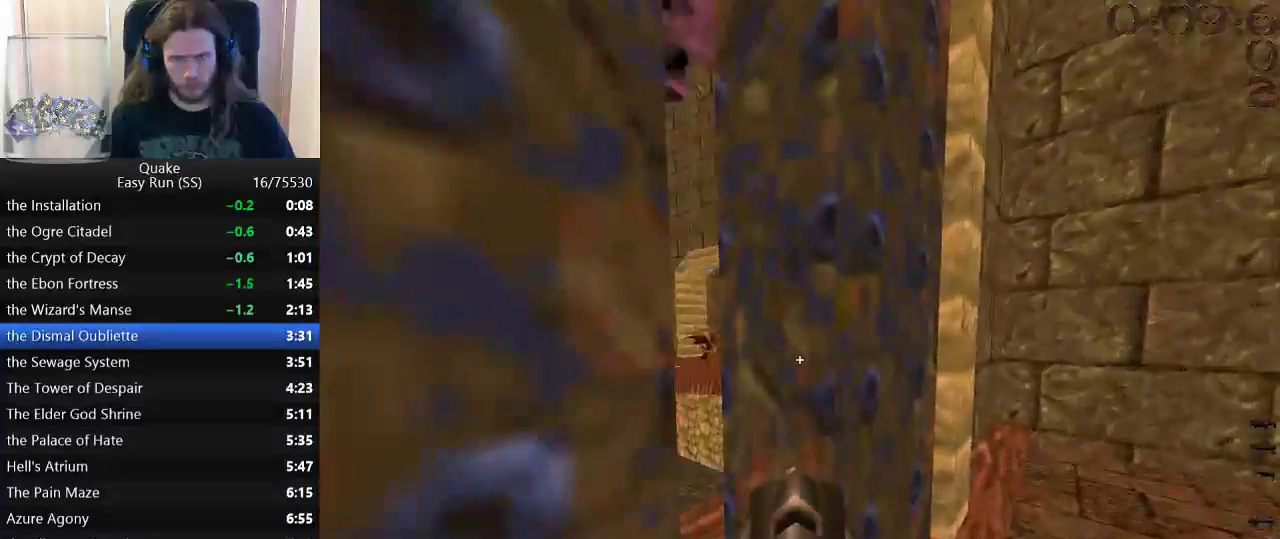
{"keys": [], "events": [[17, "a", "down"], [67, "a", "up"], [300, "w", "down"], [400, "w", "up"]]}
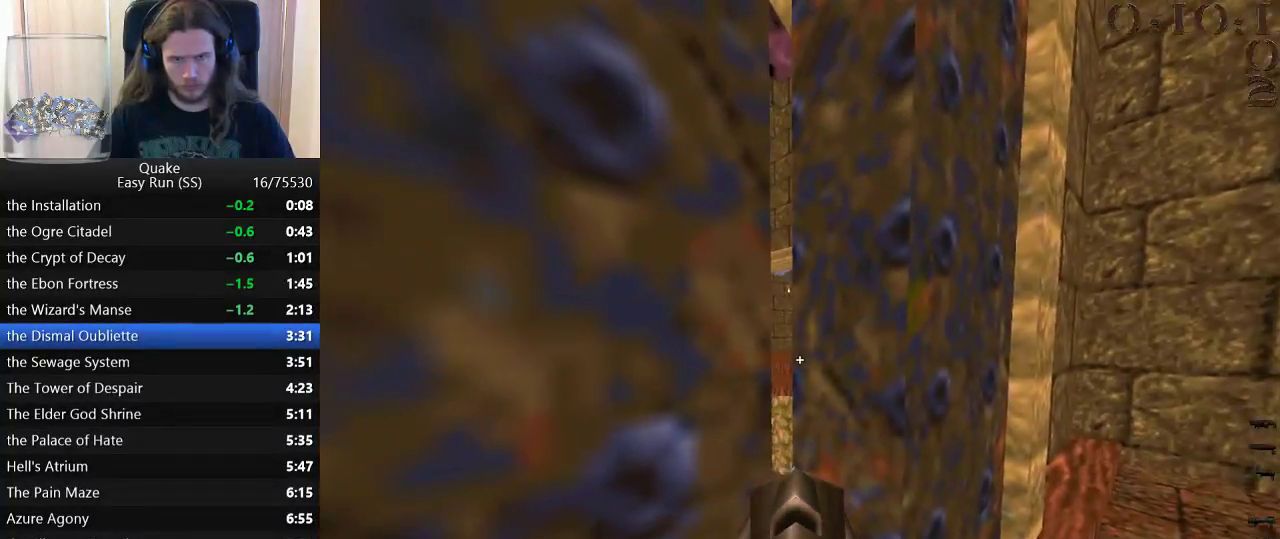
{"keys": [], "events": [[317, "w", "down"], [367, "w", "up"]]}
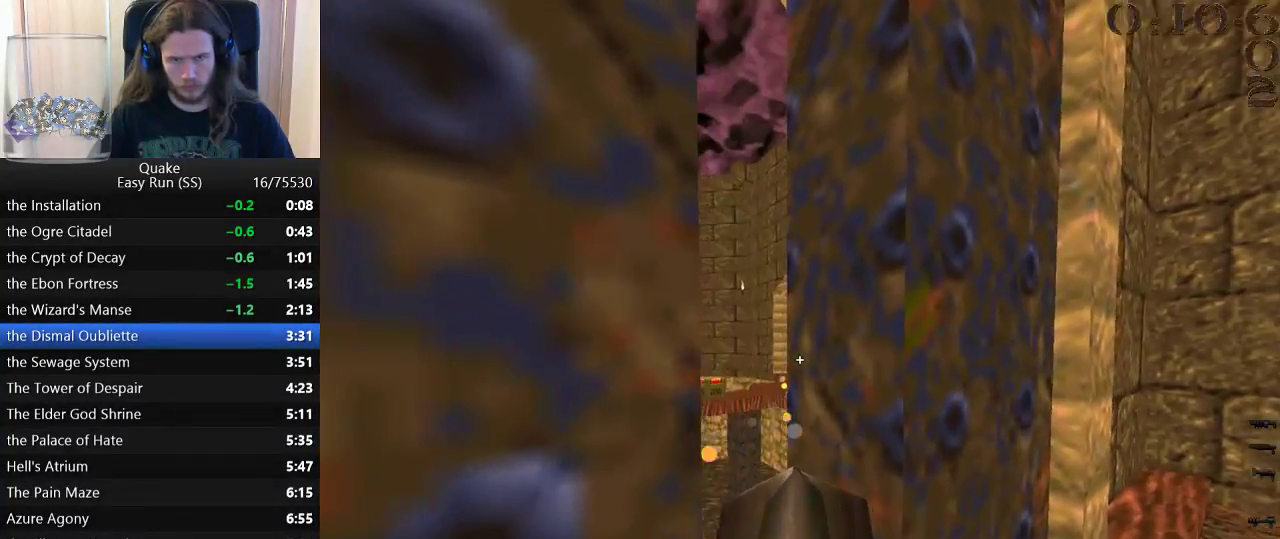
{"keys": [], "events": [[100, "a", "down"], [150, "a", "up"]]}
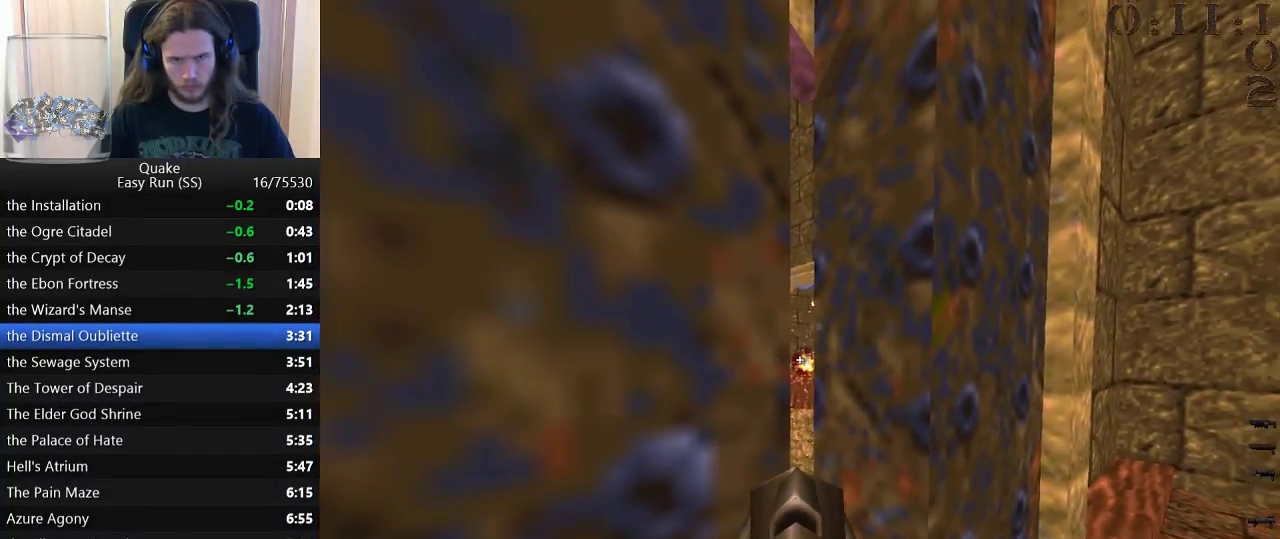
{"keys": [], "events": []}
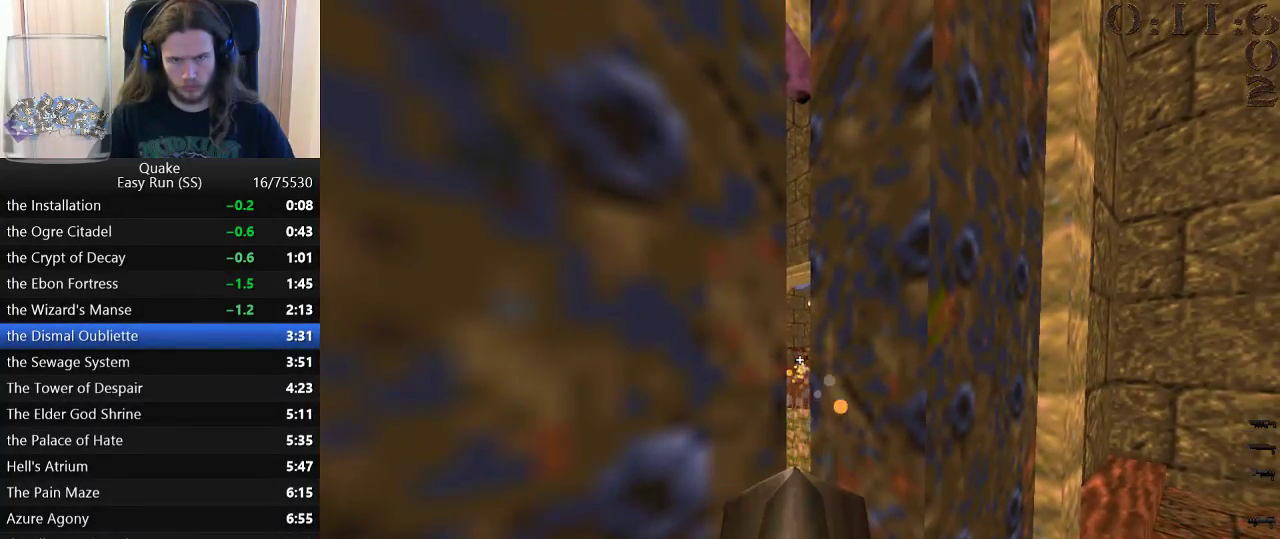
{"keys": [], "events": []}
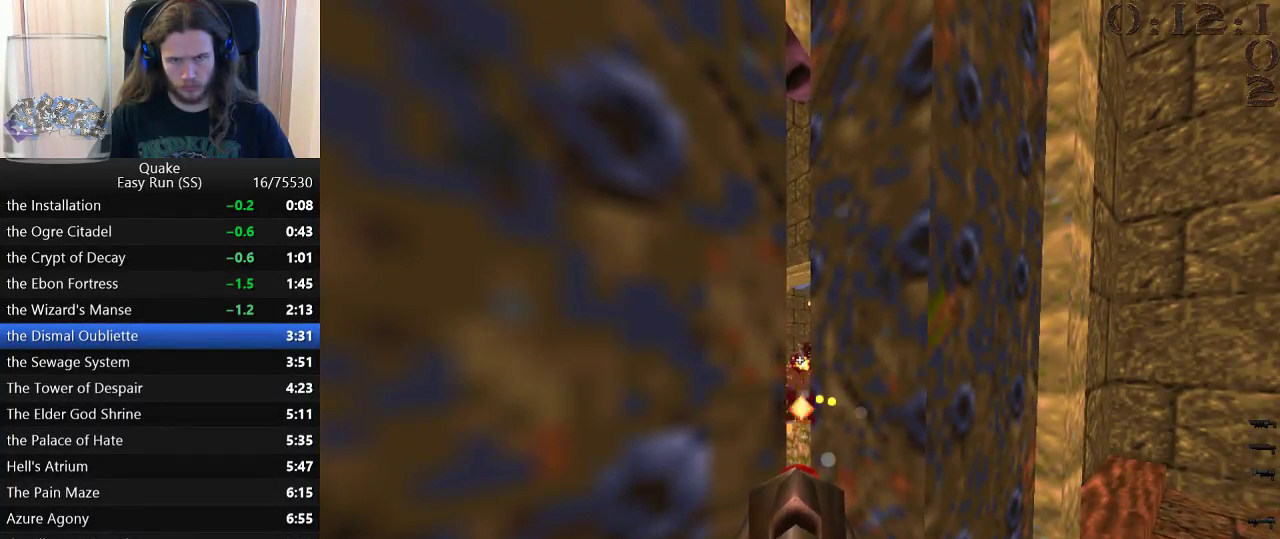
{"keys": [], "events": []}
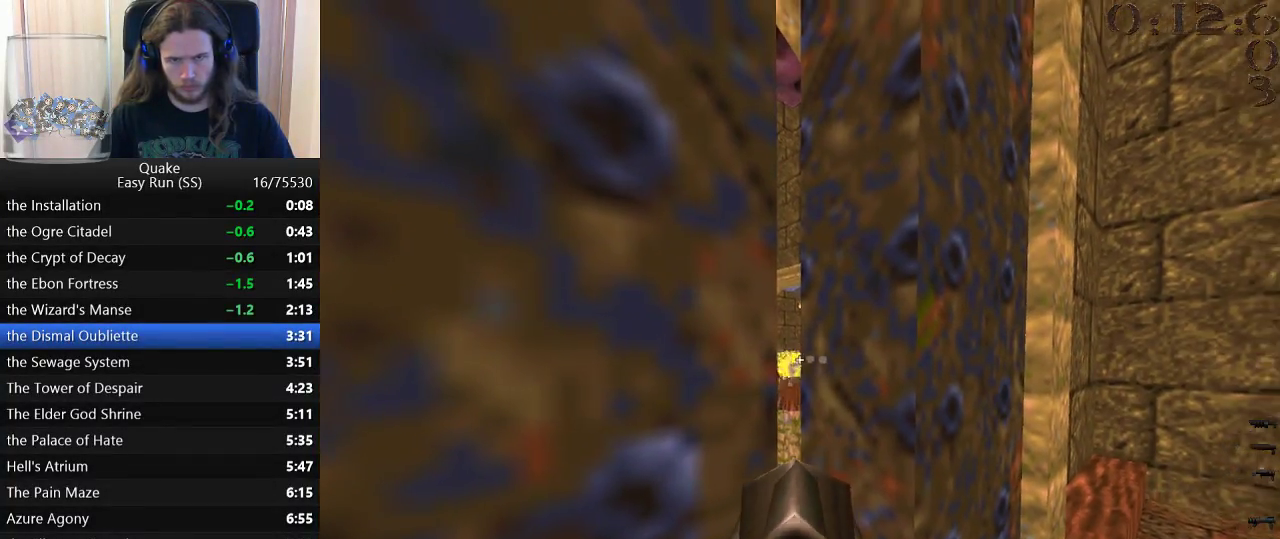
{"keys": [], "events": []}
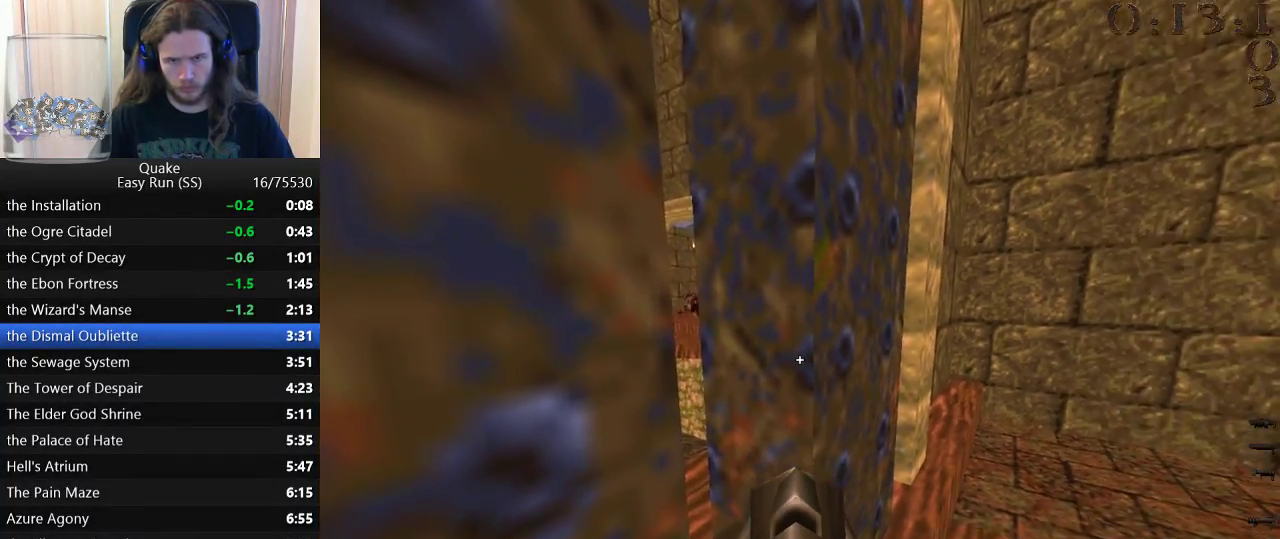
{"keys": [], "events": []}
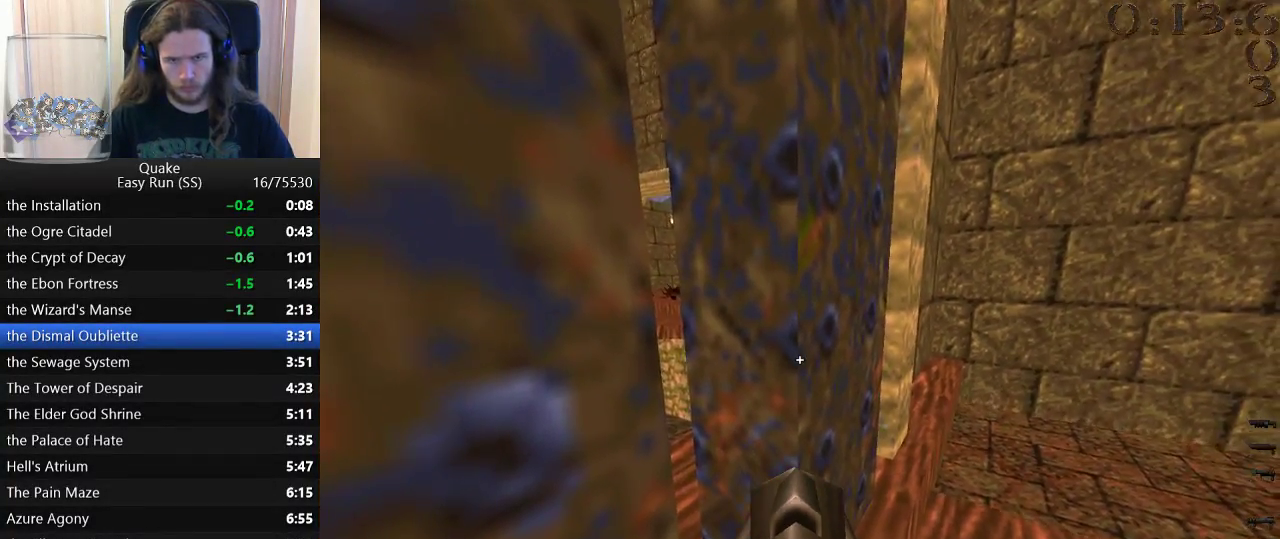
{"keys": [], "events": []}
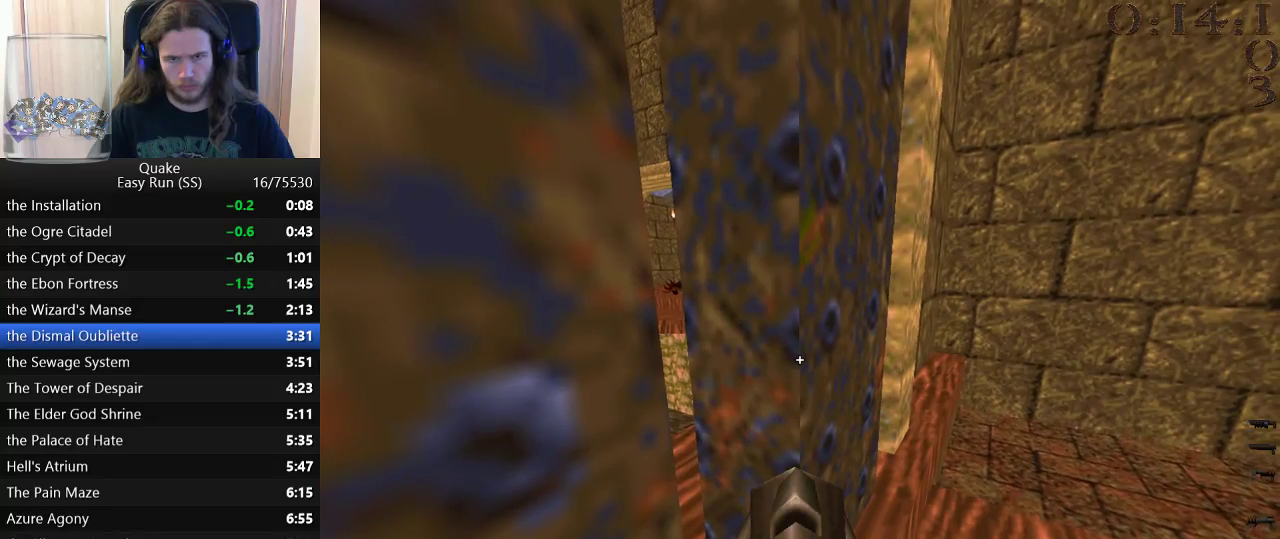
{"keys": [], "events": []}